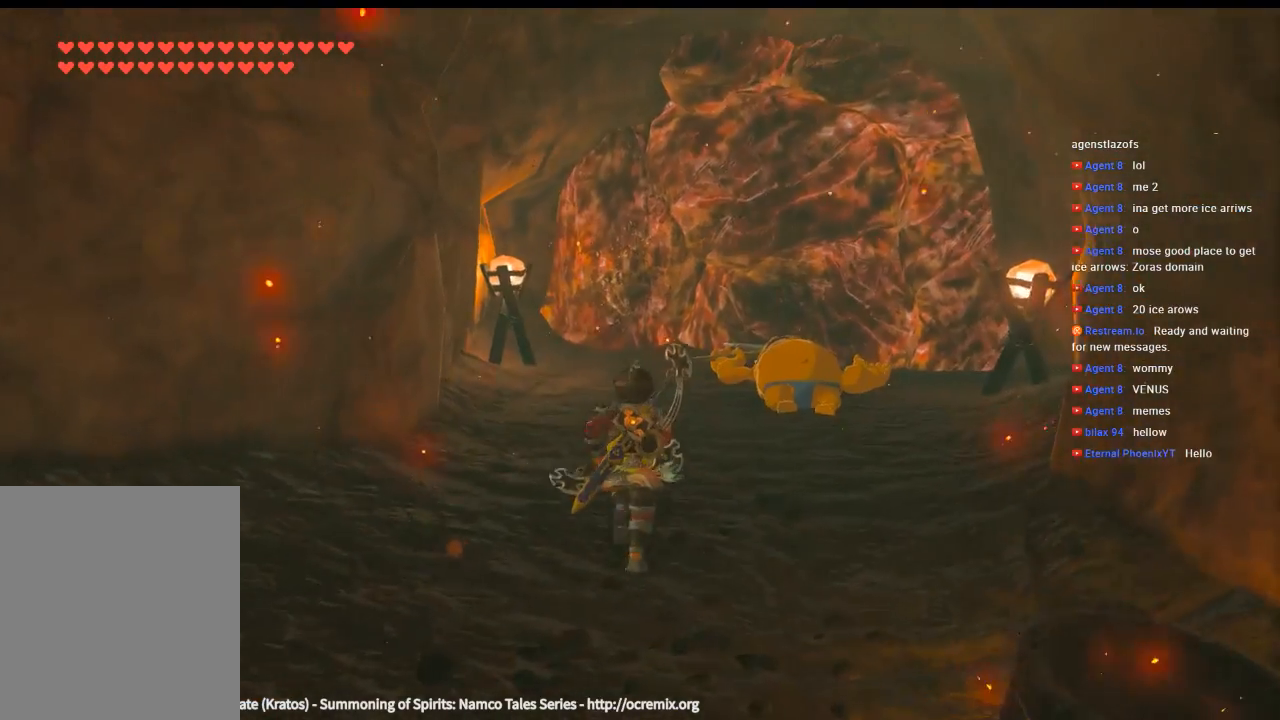
Gameplay with a controller (Xbox layout); each line is a JSON object with the inputs held at the frame after it. "events" lists button and stick changes between this image and that frame as [ms after this image, input, new state], when the widget could be followed in between. Not read: L3 R3 TOUCHPAD other_buttons right_stick.
{"buttons": [], "left_stick": "up", "events": []}
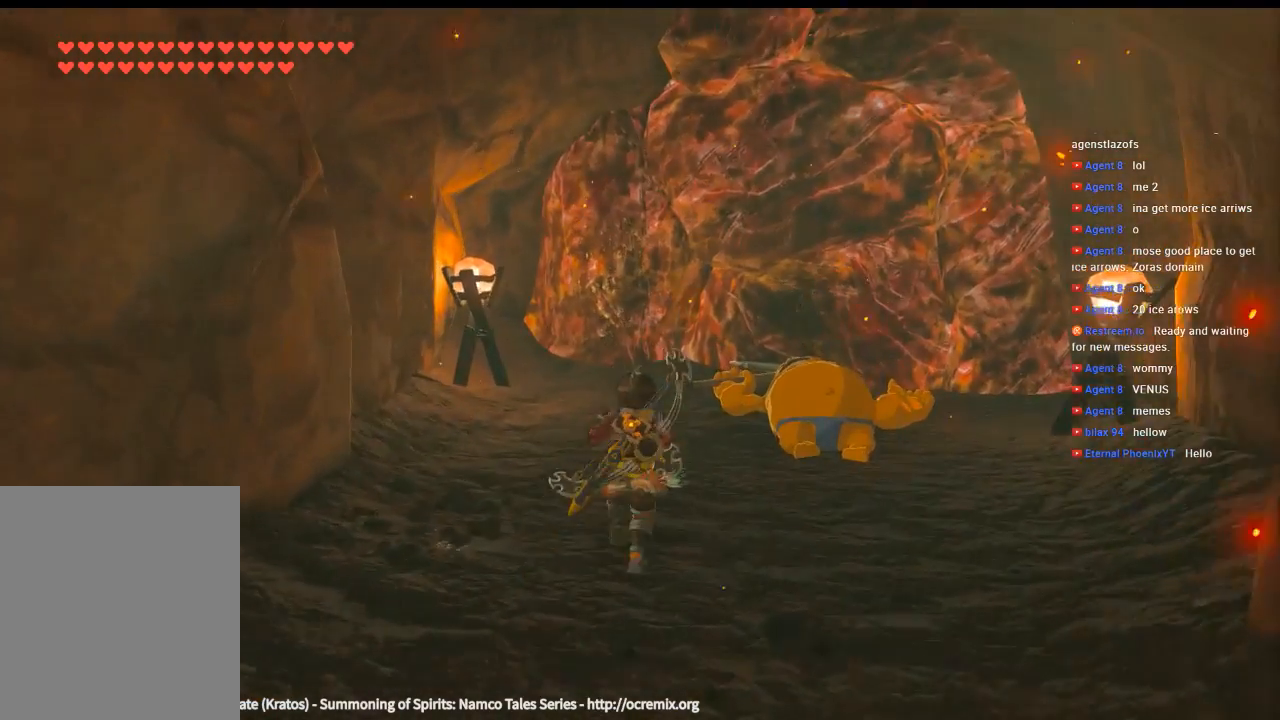
{"buttons": [], "left_stick": "up", "events": []}
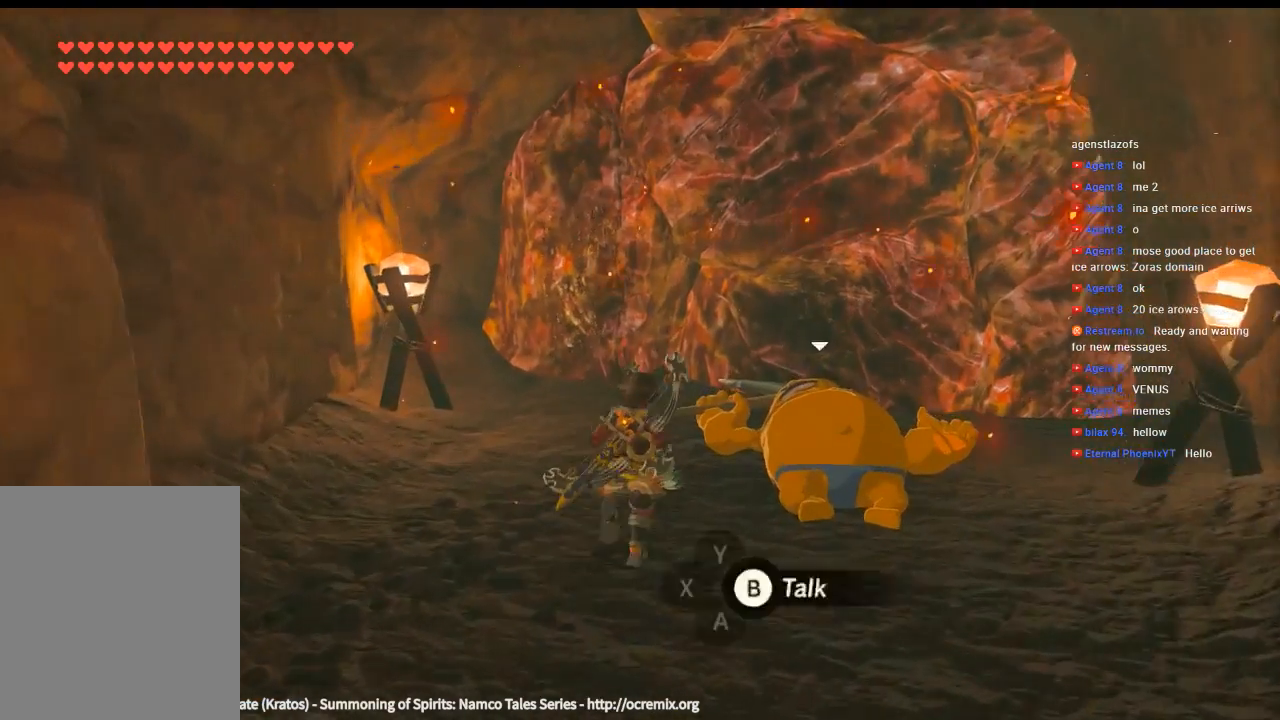
{"buttons": [], "left_stick": "center", "events": [[133, "left_stick", "up-right"], [233, "B", "down"], [266, "left_stick", "center"], [300, "B", "up"]]}
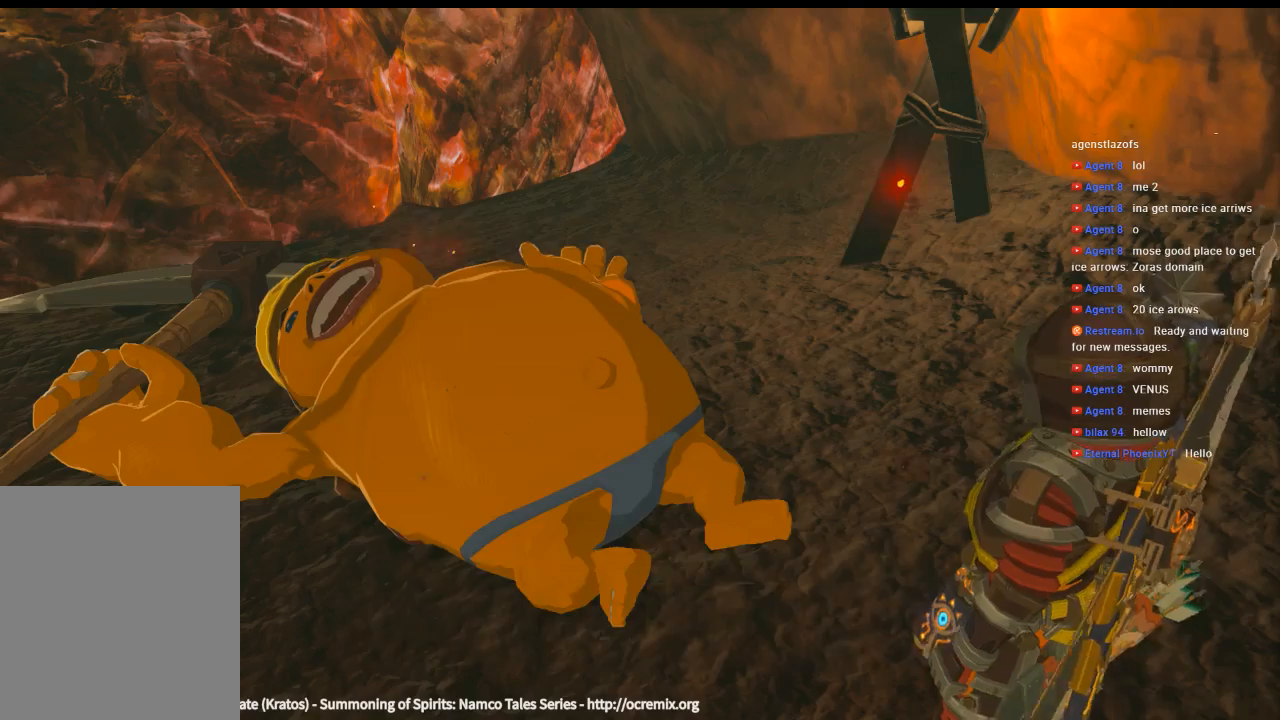
{"buttons": [], "left_stick": "center", "events": []}
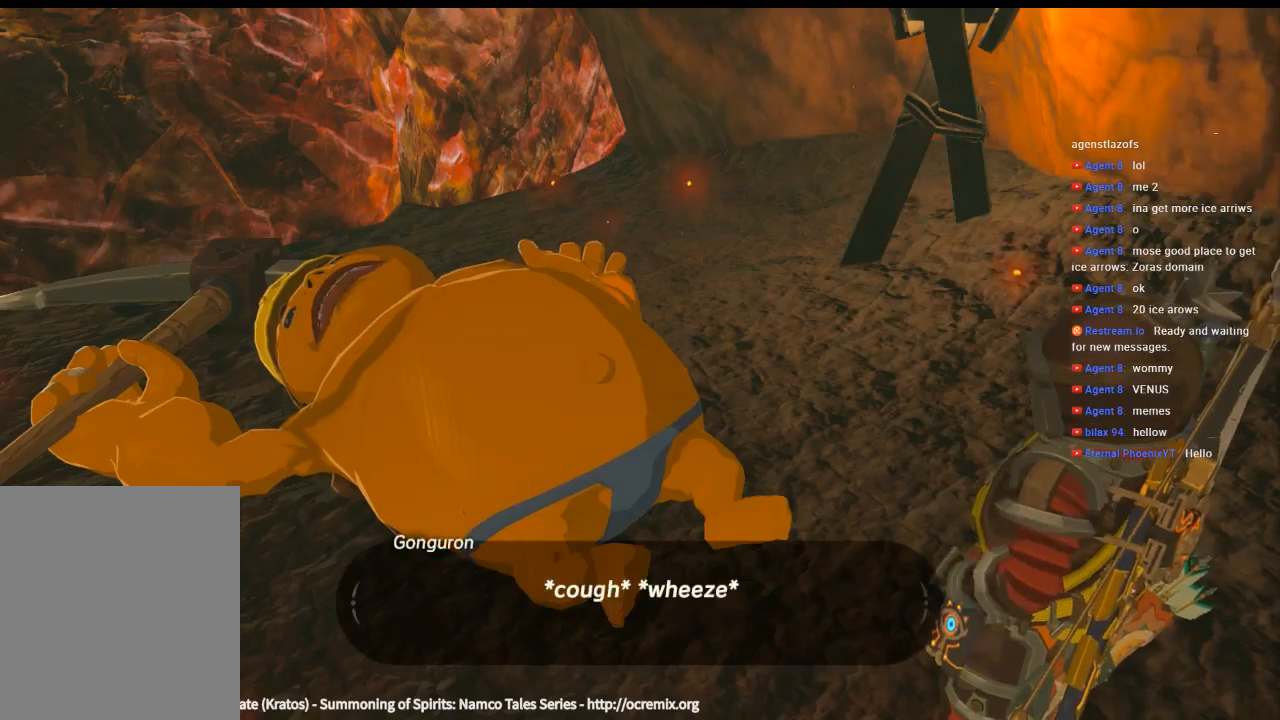
{"buttons": [], "left_stick": "center", "events": [[233, "B", "down"], [333, "B", "up"]]}
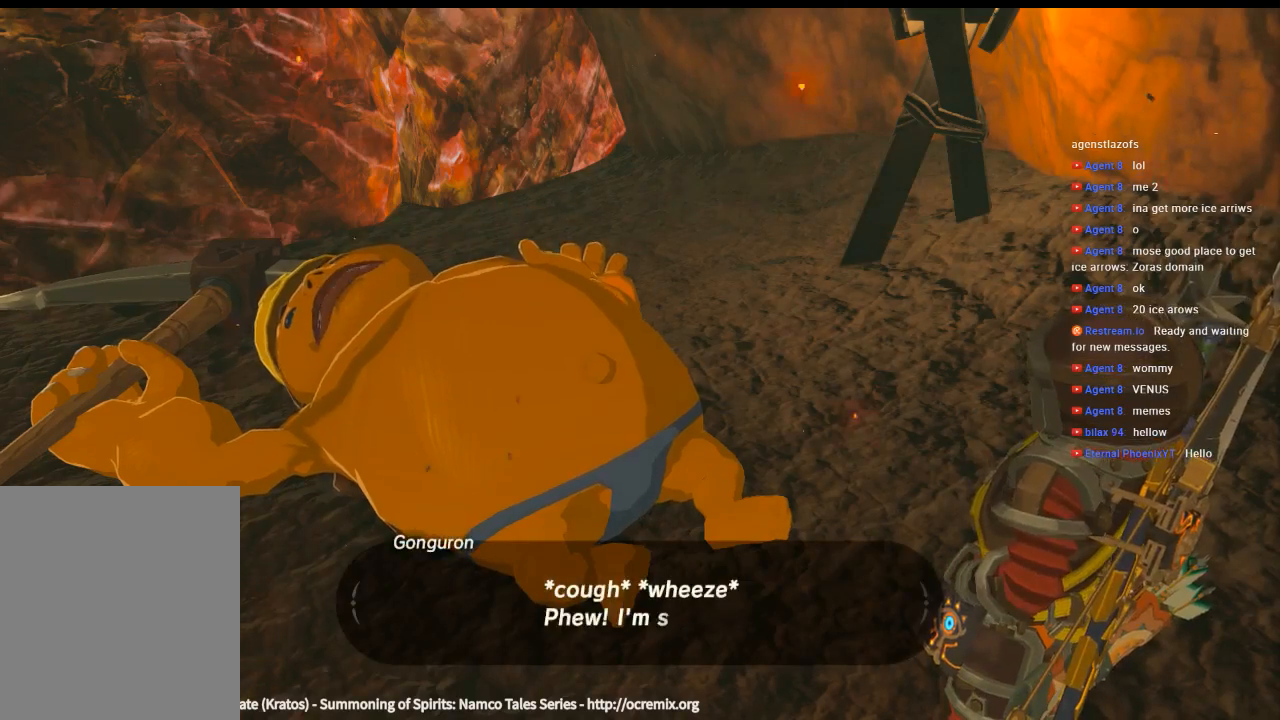
{"buttons": [], "left_stick": "center", "events": []}
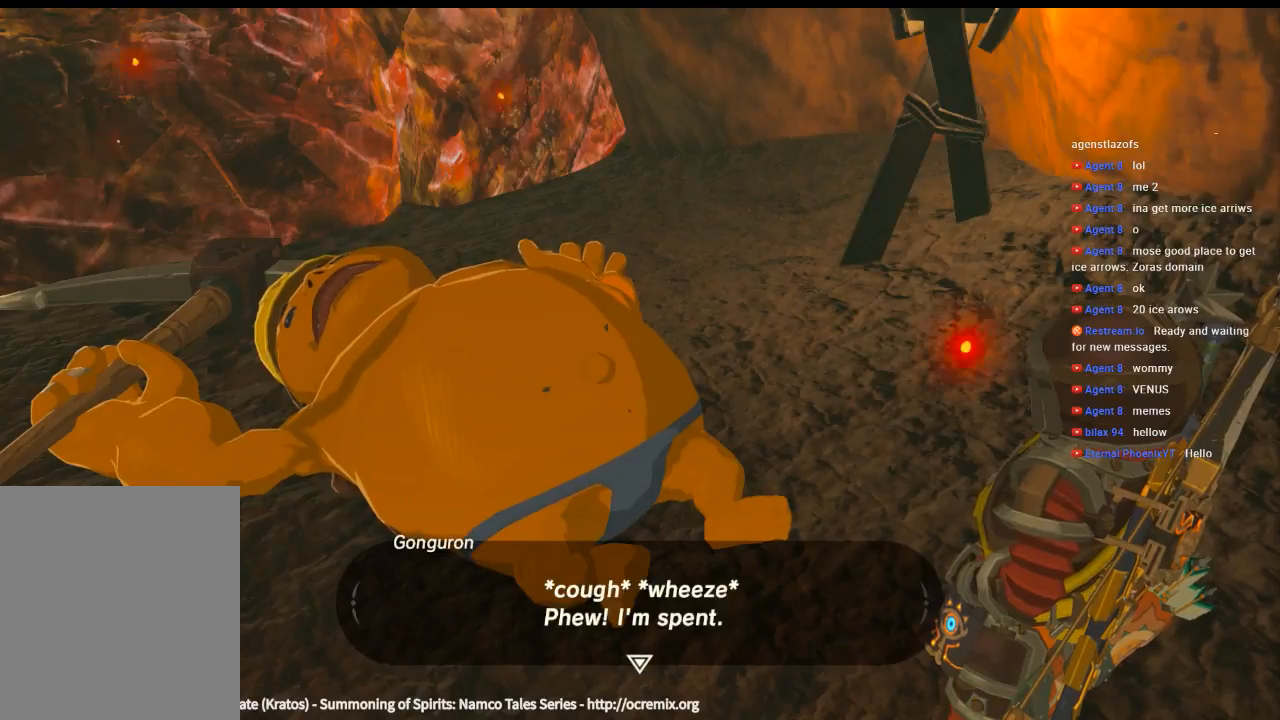
{"buttons": [], "left_stick": "center", "events": [[66, "B", "down"], [200, "B", "up"]]}
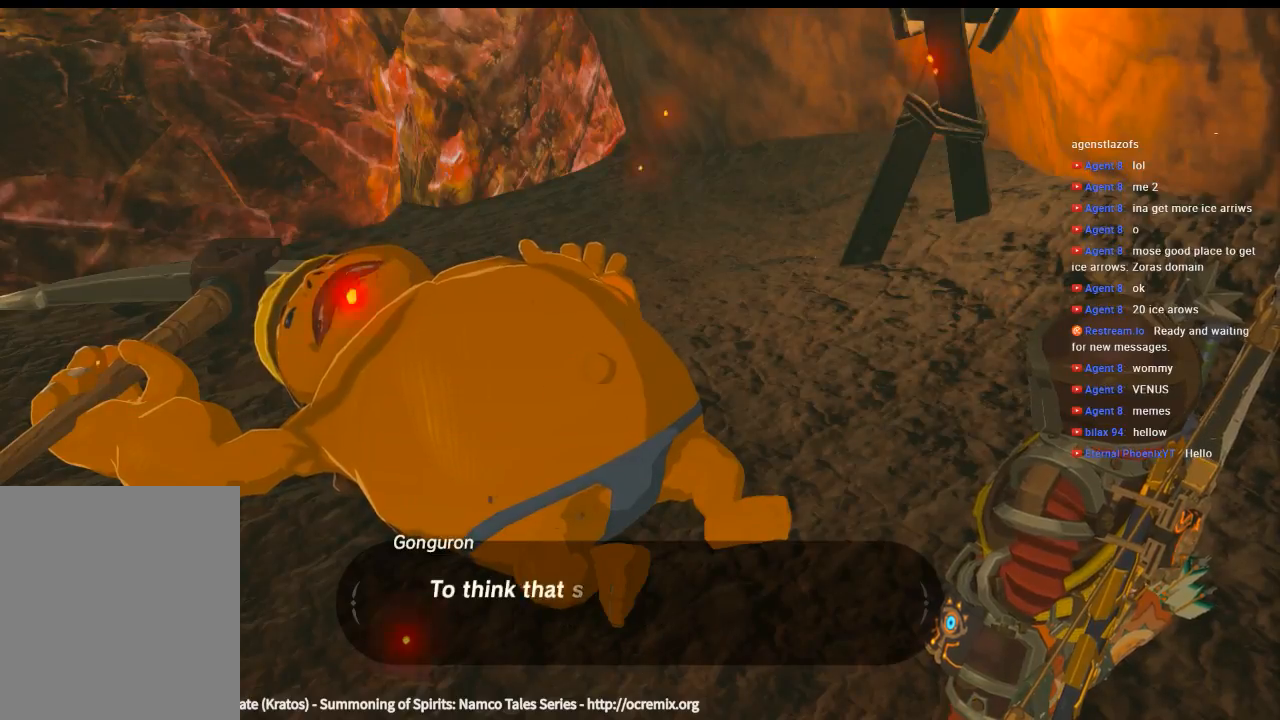
{"buttons": [], "left_stick": "center", "events": []}
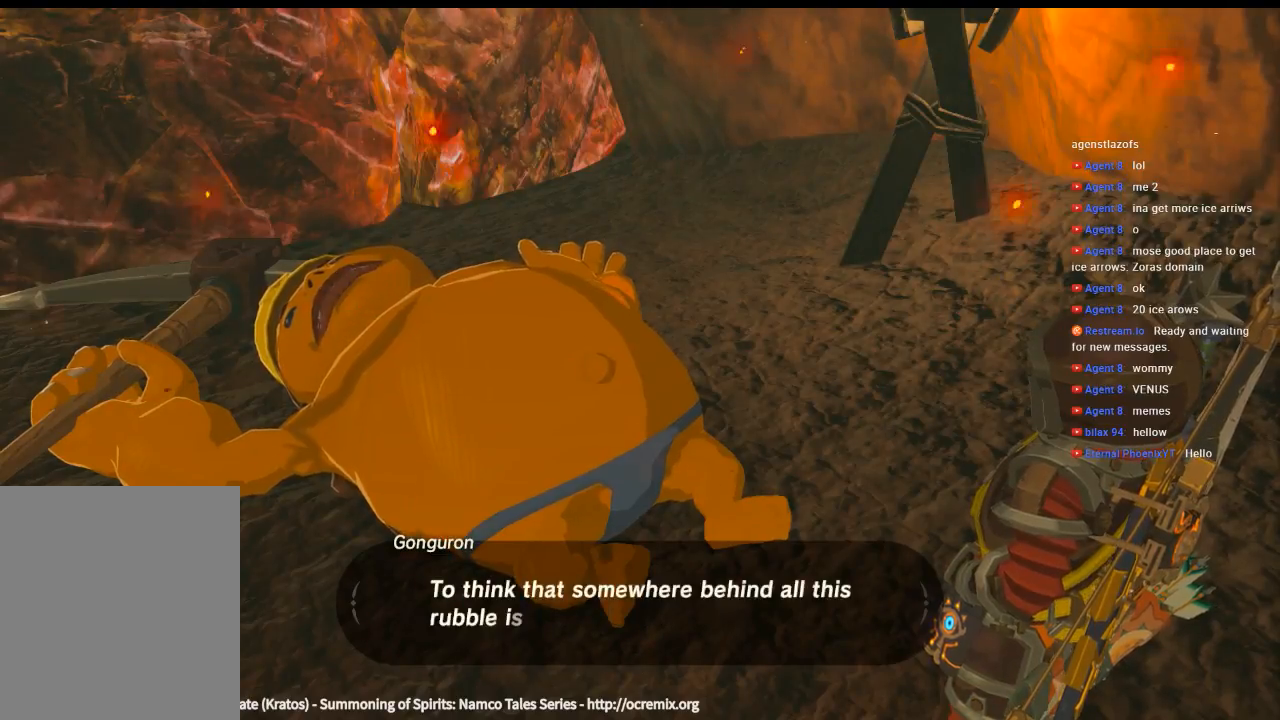
{"buttons": [], "left_stick": "center", "events": []}
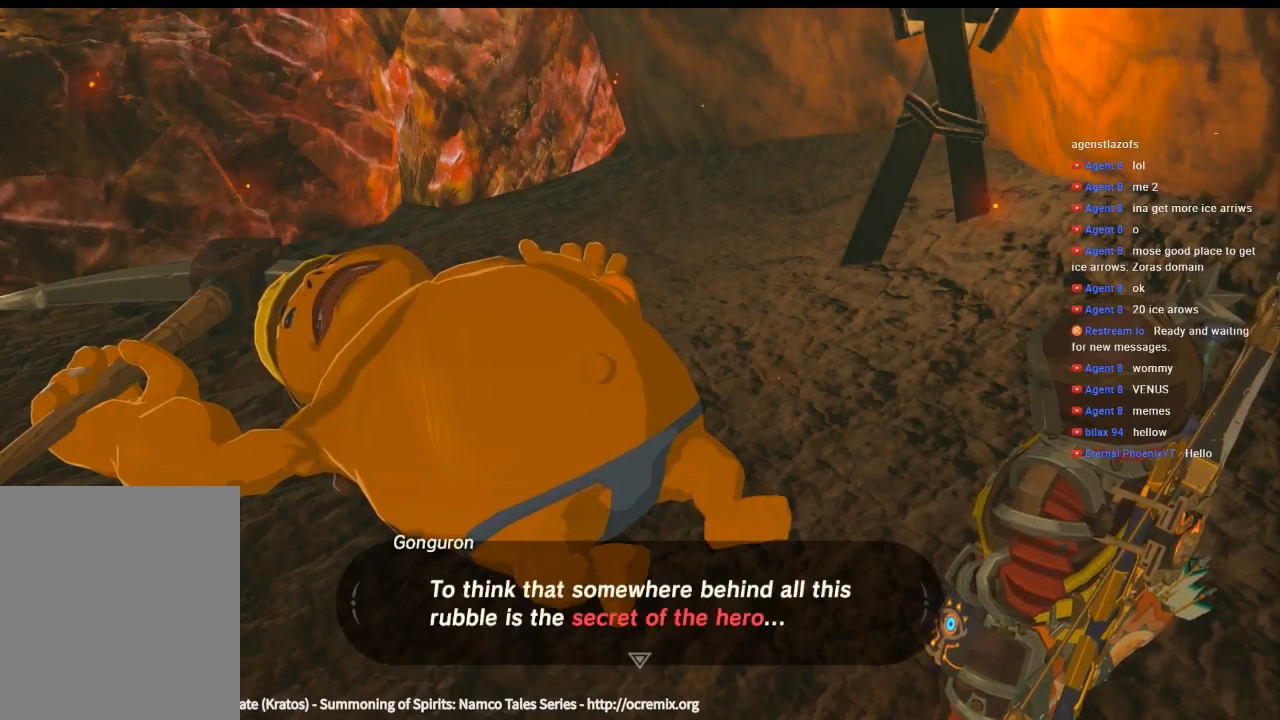
{"buttons": [], "left_stick": "center", "events": [[200, "B", "down"], [366, "B", "up"]]}
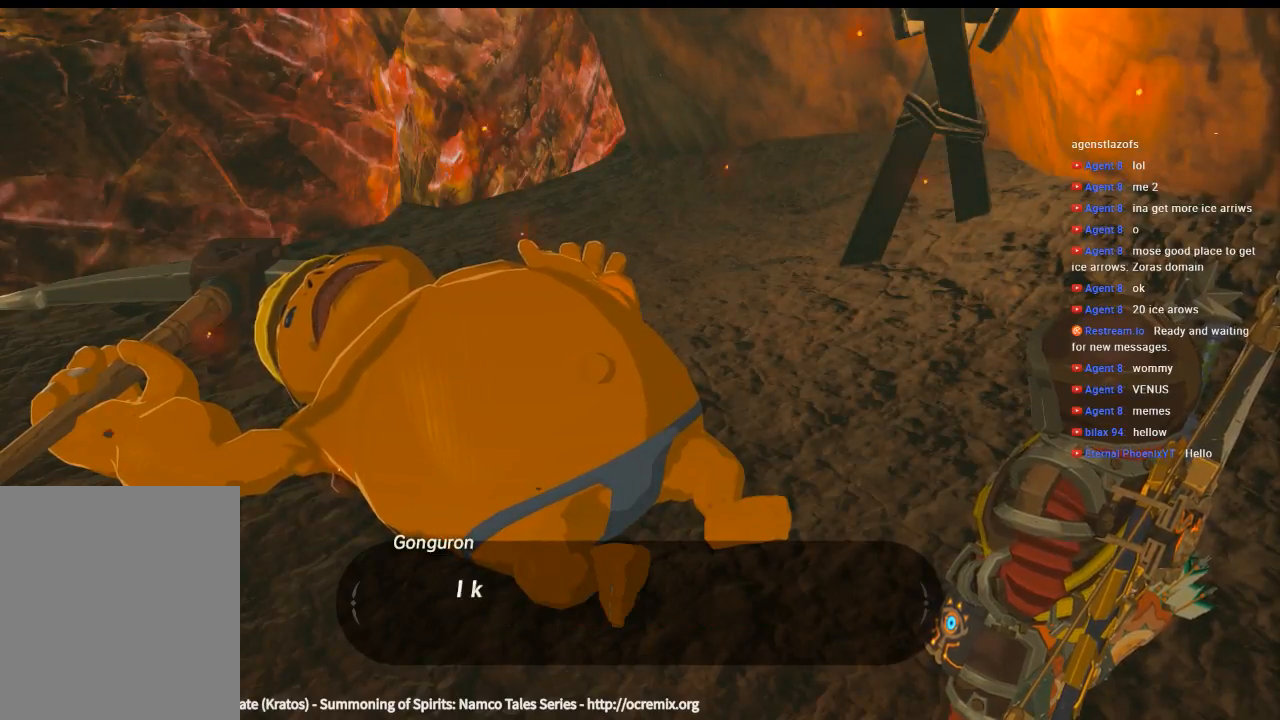
{"buttons": [], "left_stick": "center", "events": []}
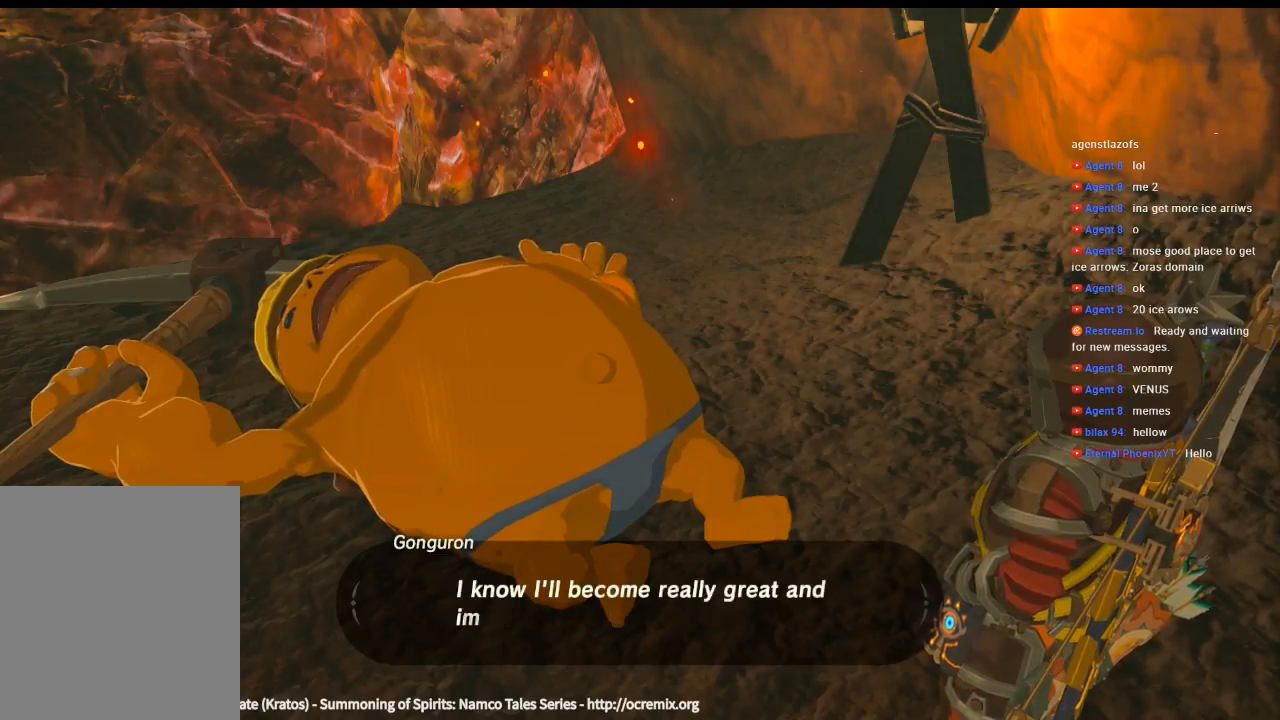
{"buttons": [], "left_stick": "center", "events": []}
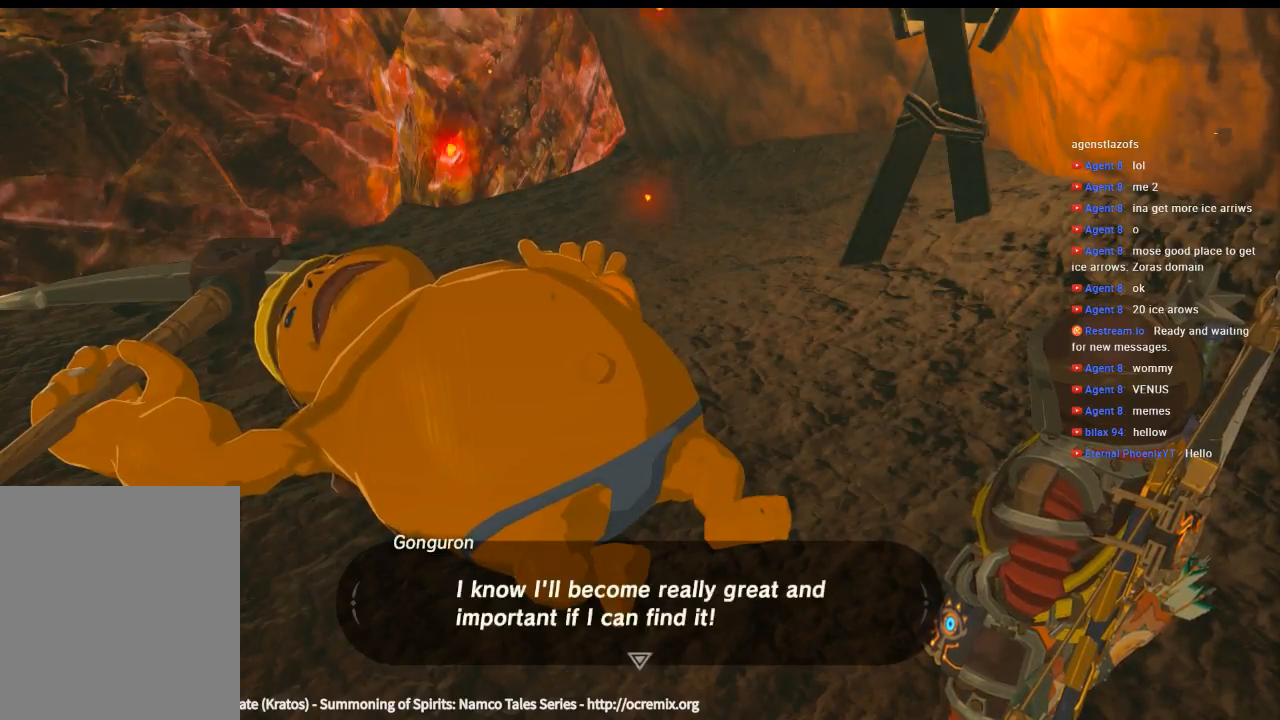
{"buttons": ["B"], "left_stick": "center", "events": [[433, "B", "down"]]}
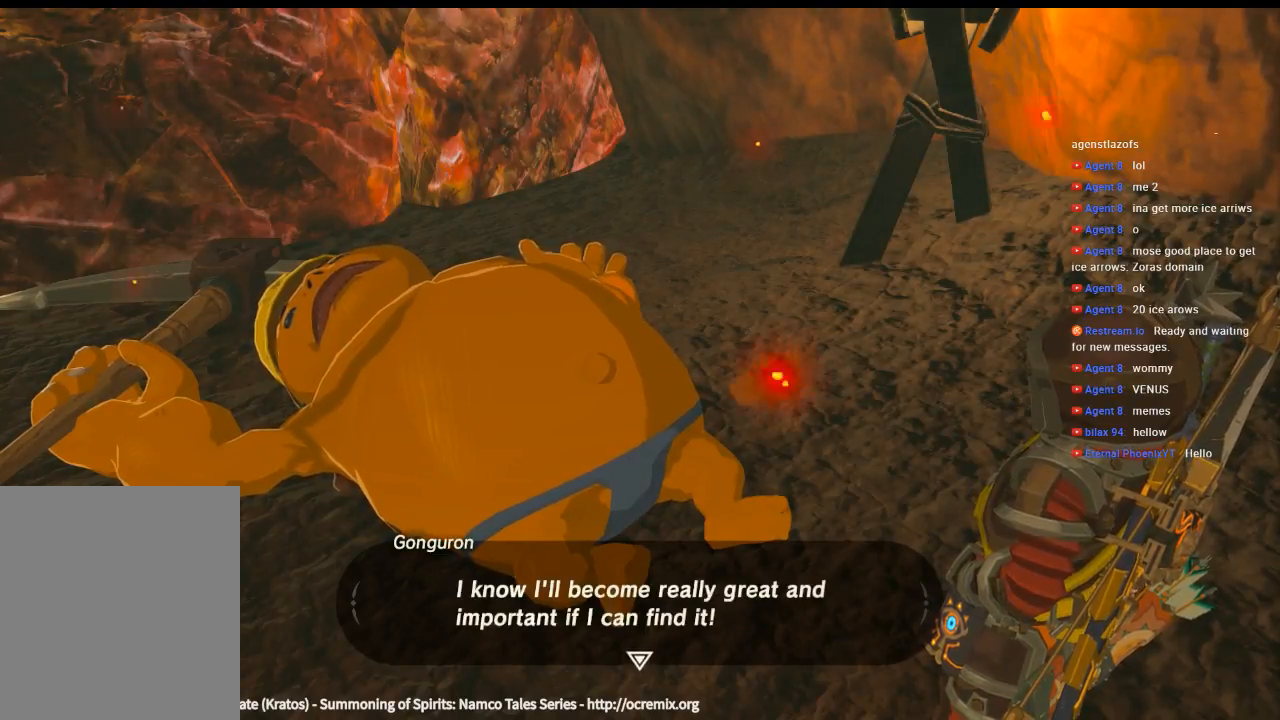
{"buttons": [], "left_stick": "center", "events": [[33, "B", "up"]]}
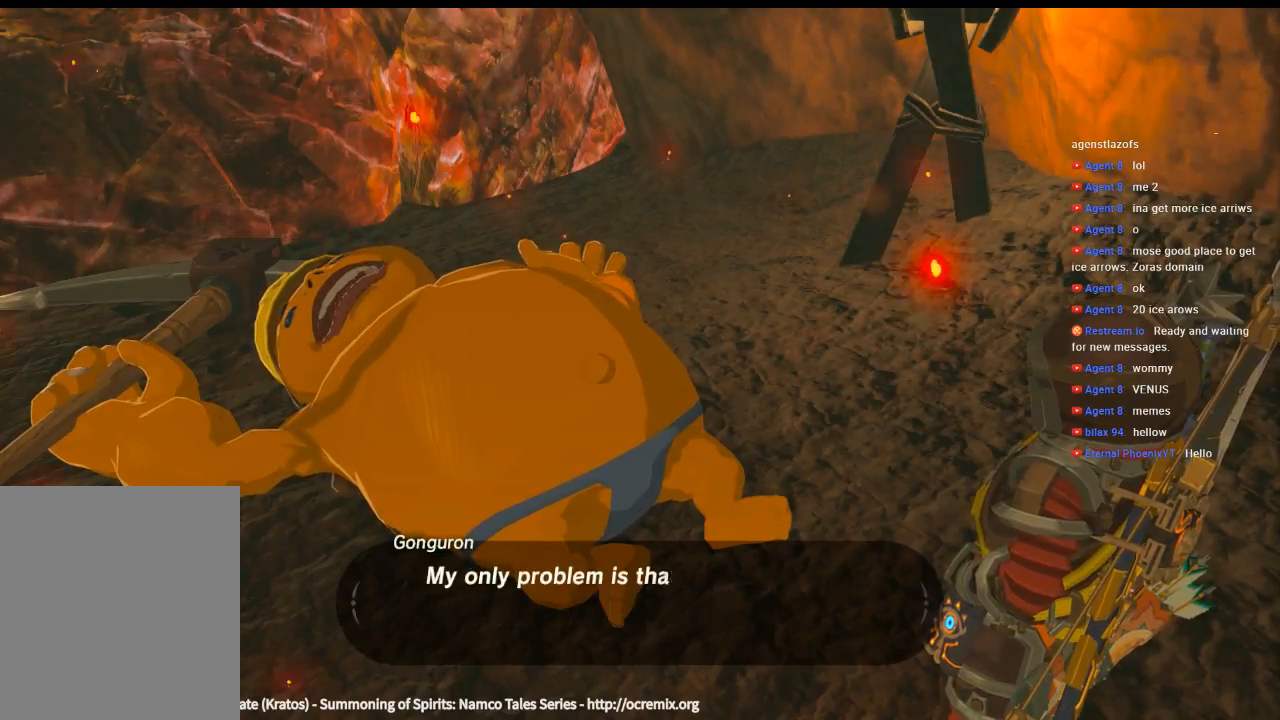
{"buttons": [], "left_stick": "center", "events": []}
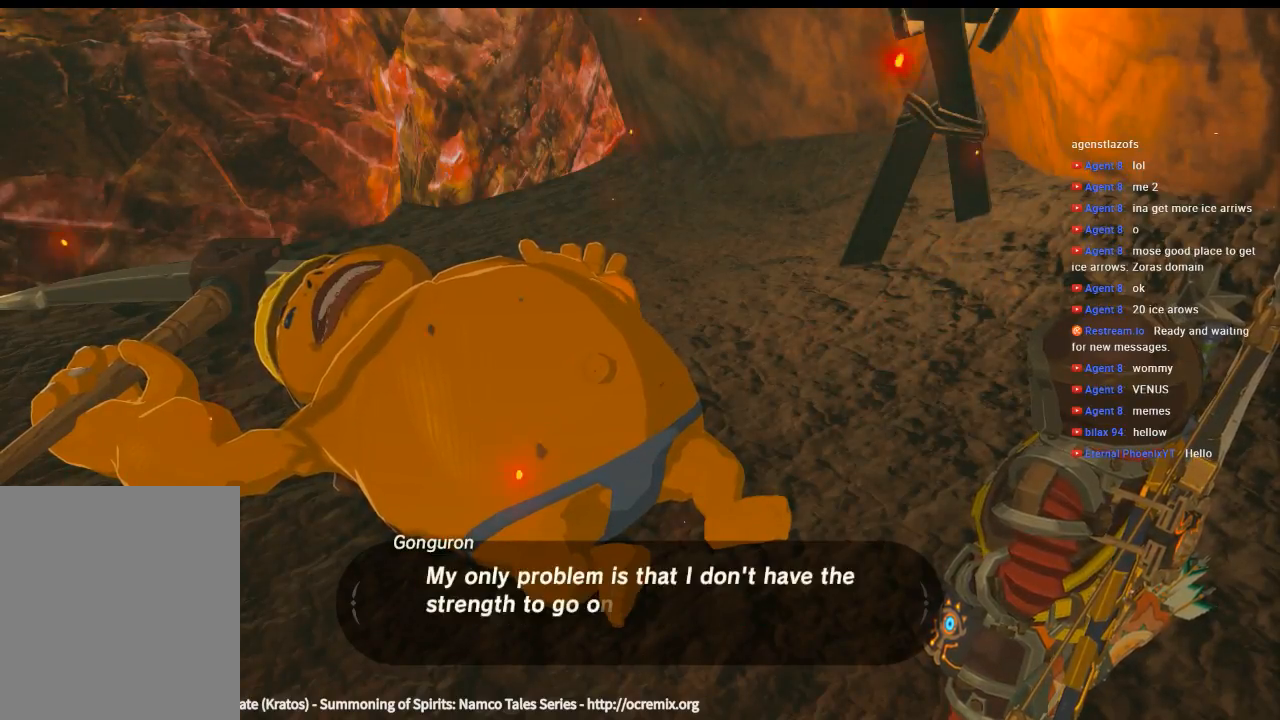
{"buttons": [], "left_stick": "center", "events": []}
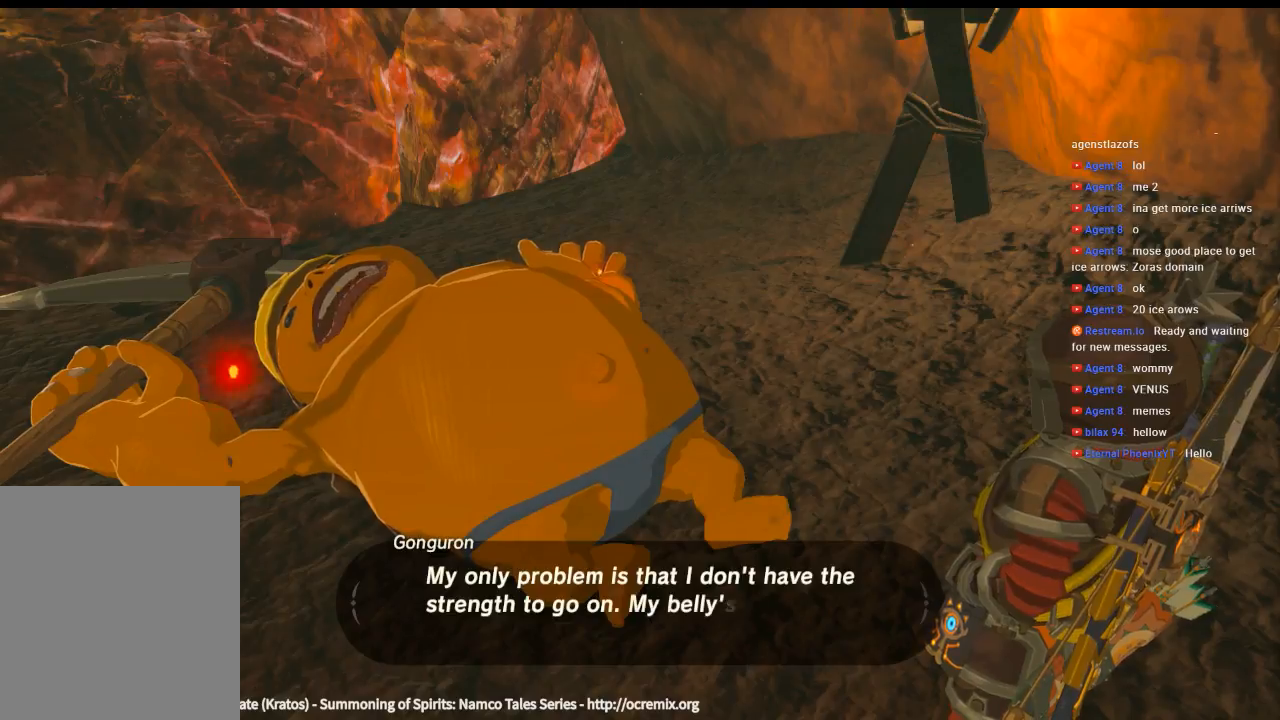
{"buttons": [], "left_stick": "center", "events": [[133, "B", "down"], [266, "B", "up"]]}
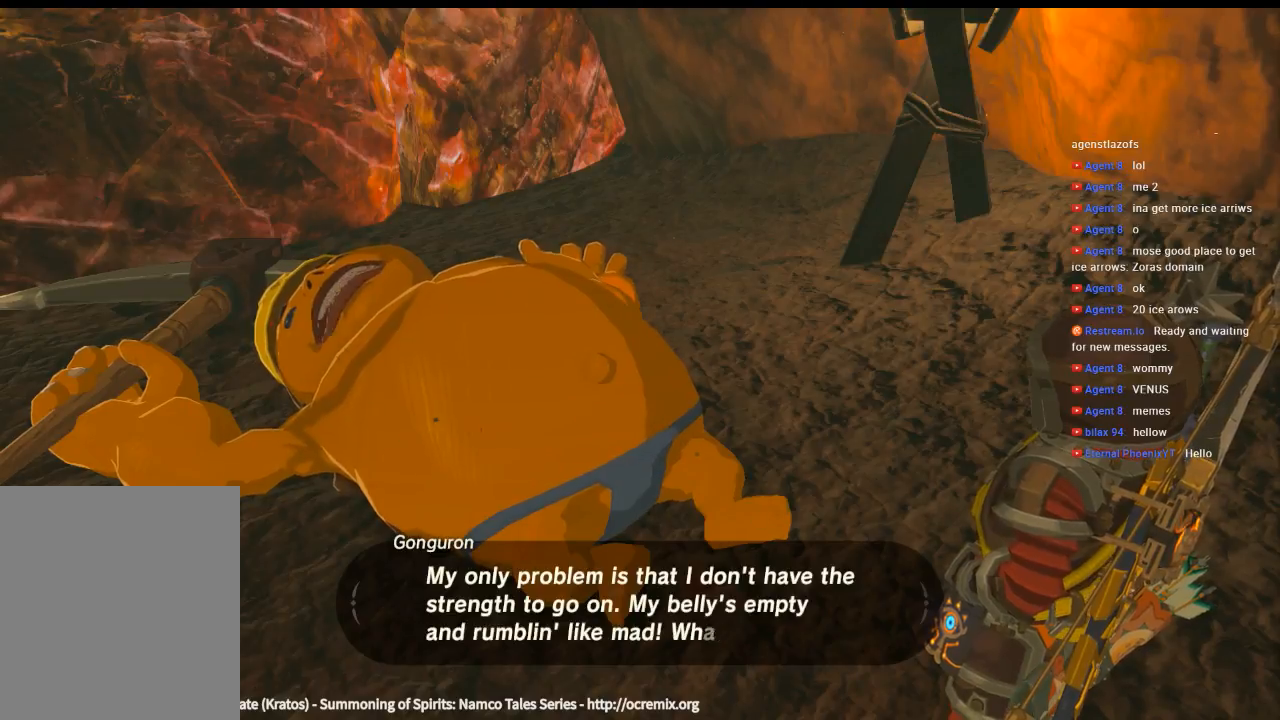
{"buttons": [], "left_stick": "center", "events": []}
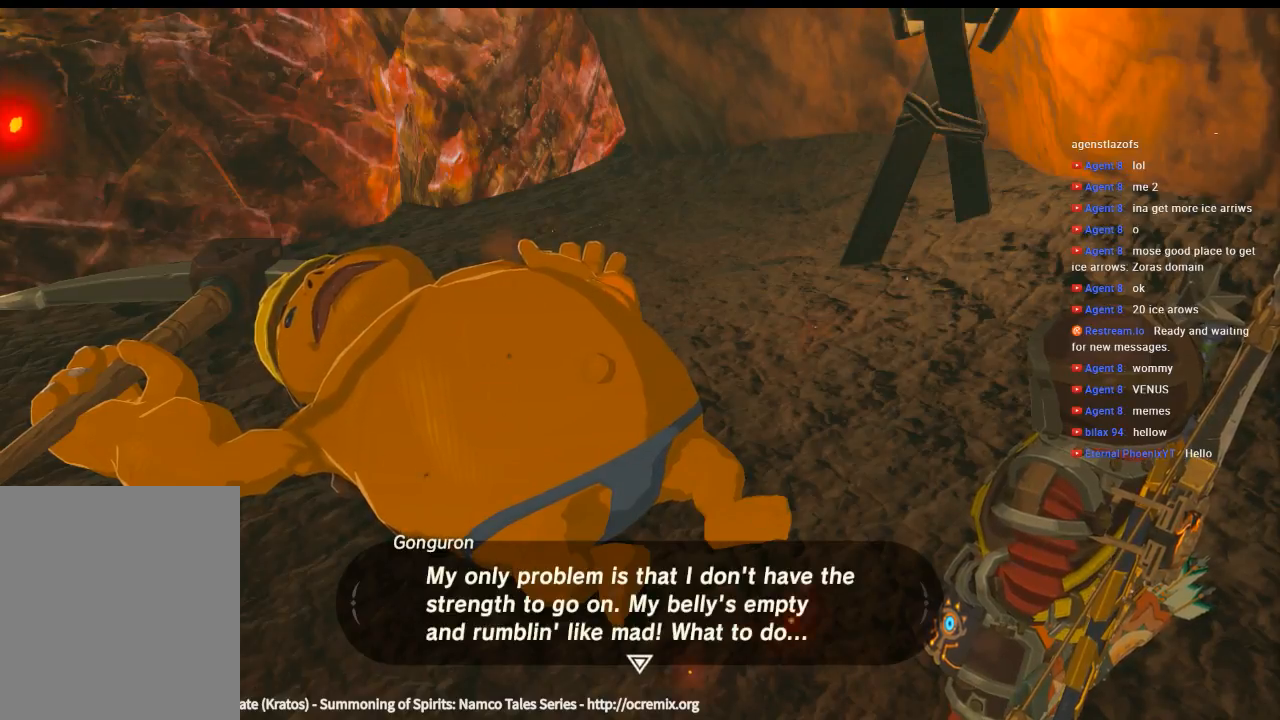
{"buttons": [], "left_stick": "center", "events": [[333, "B", "down"], [466, "B", "up"]]}
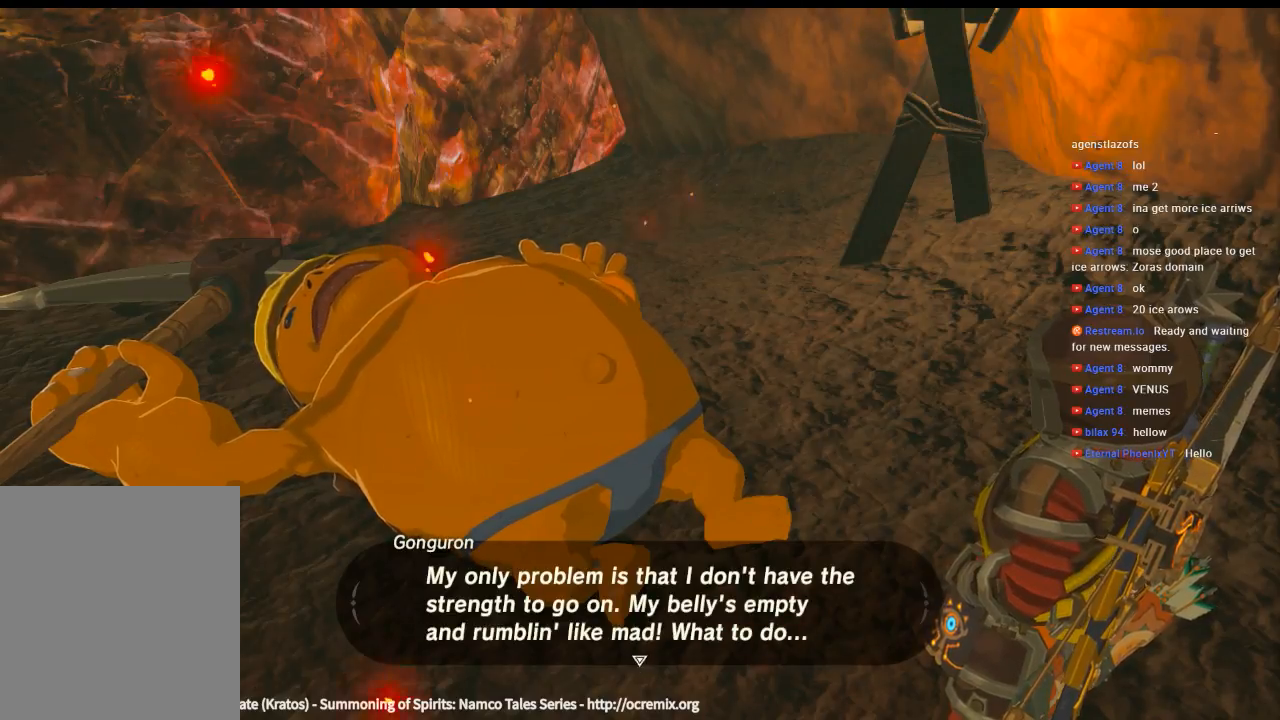
{"buttons": [], "left_stick": "center", "events": []}
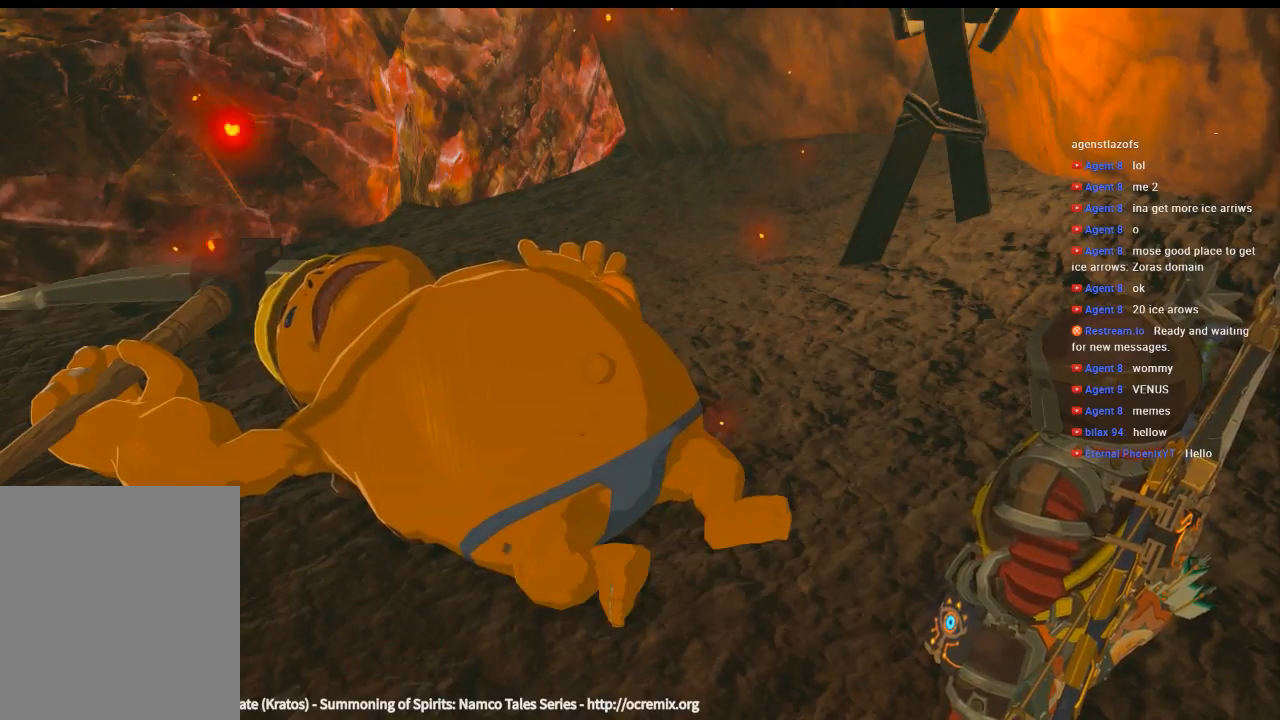
{"buttons": [], "left_stick": "center", "events": []}
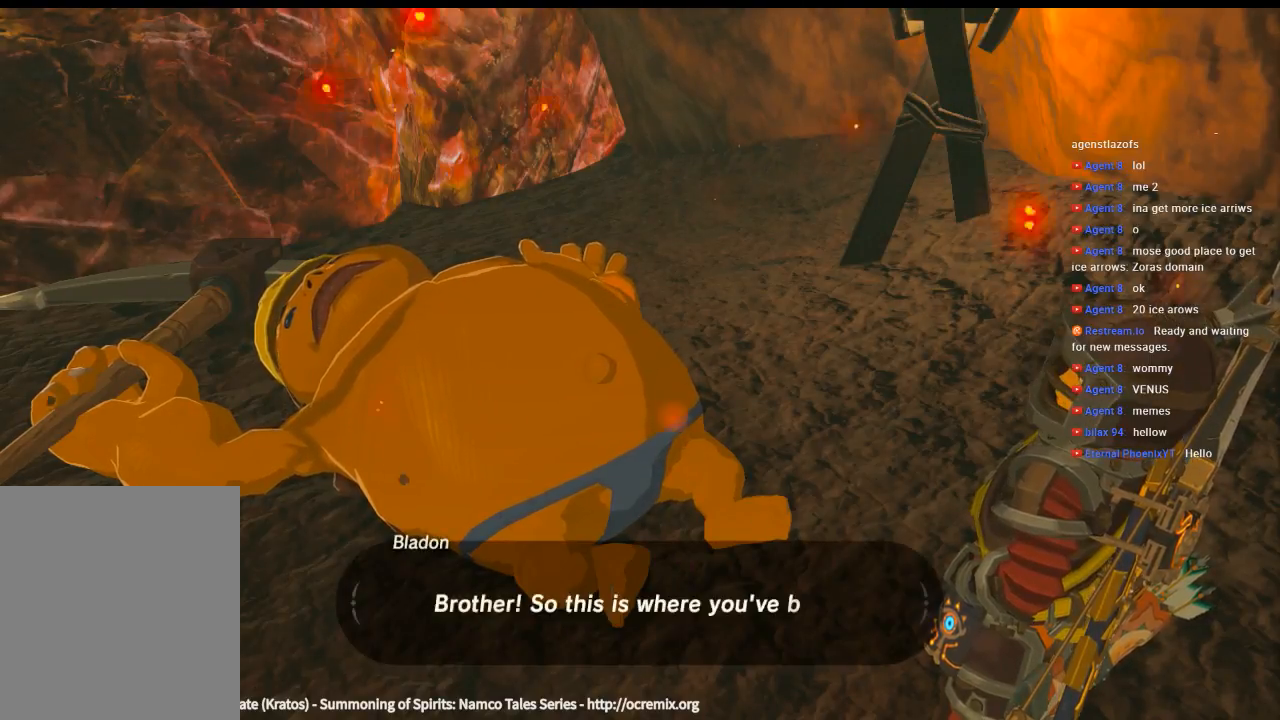
{"buttons": [], "left_stick": "center", "events": [[266, "B", "down"], [466, "B", "up"]]}
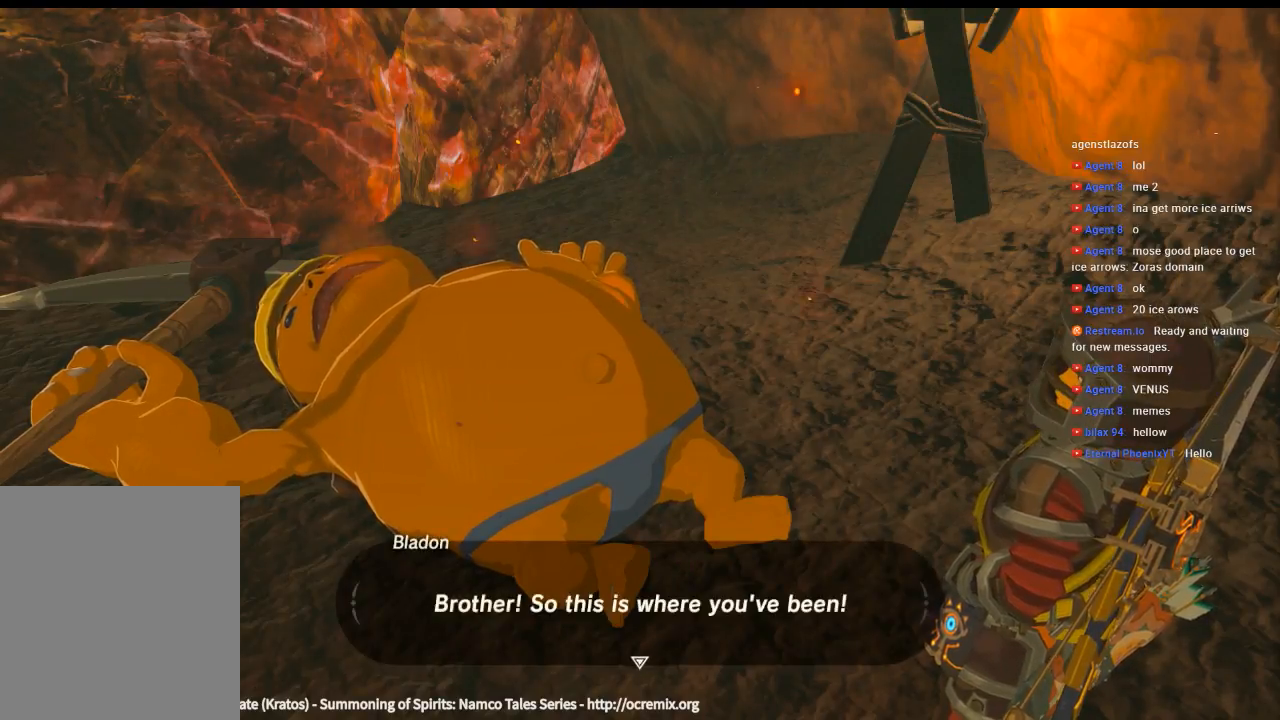
{"buttons": [], "left_stick": "center", "events": []}
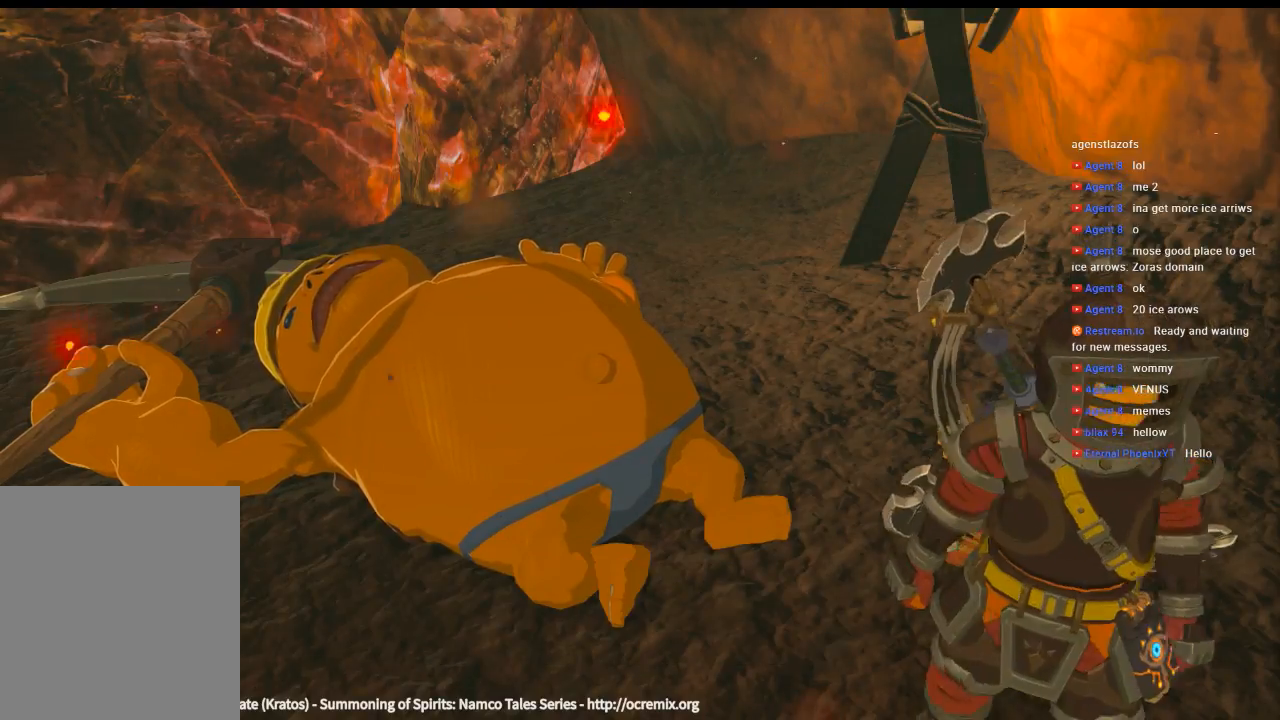
{"buttons": [], "left_stick": "center", "events": []}
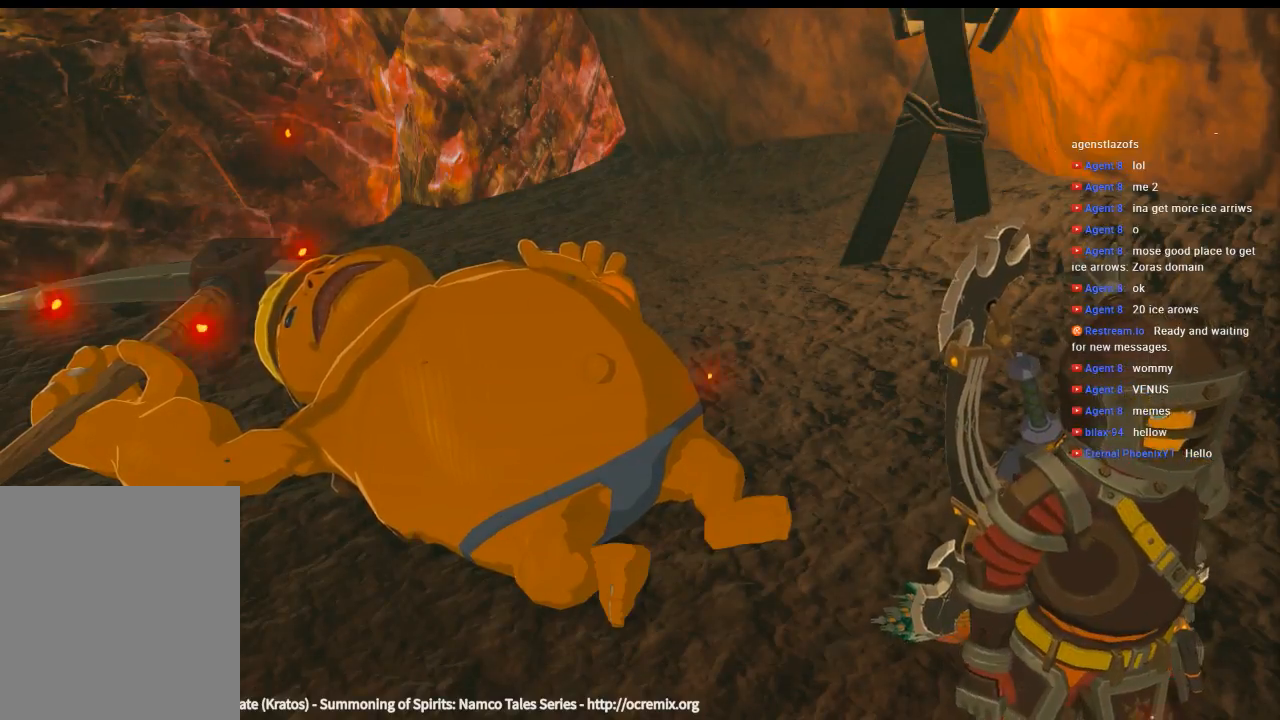
{"buttons": ["B"], "left_stick": "center", "events": [[500, "B", "down"]]}
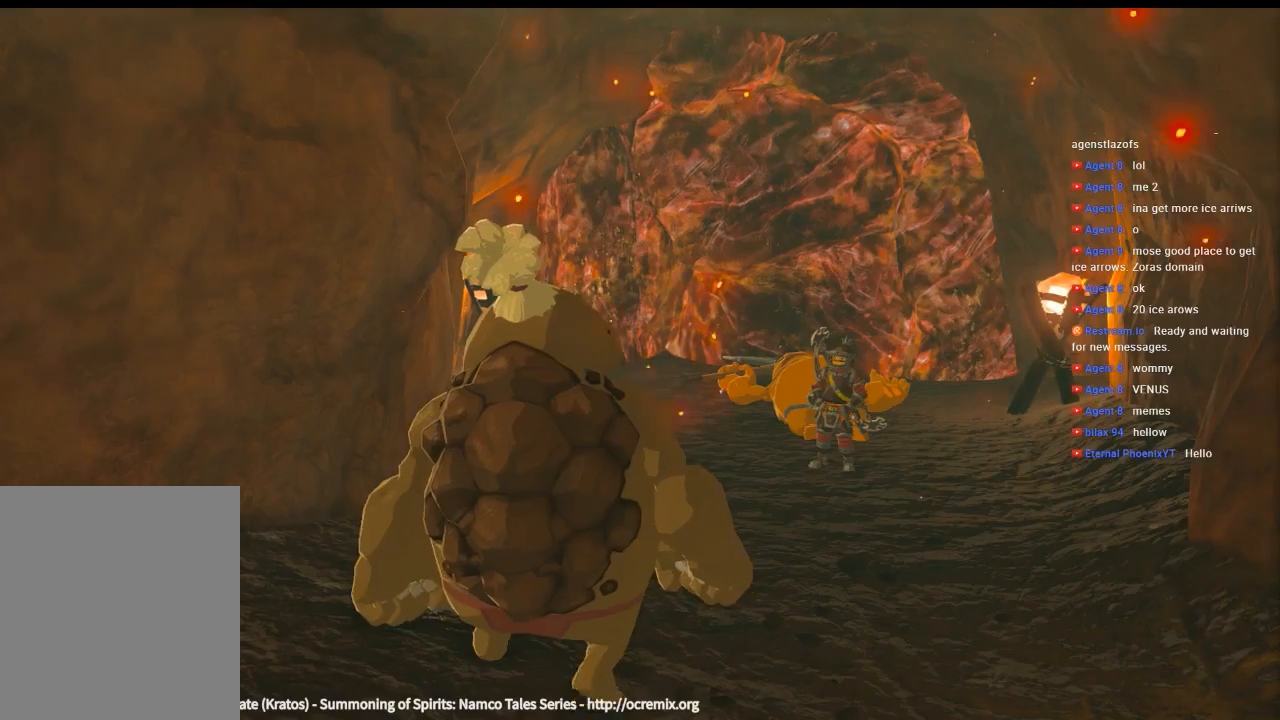
{"buttons": [], "left_stick": "center", "events": [[200, "B", "up"]]}
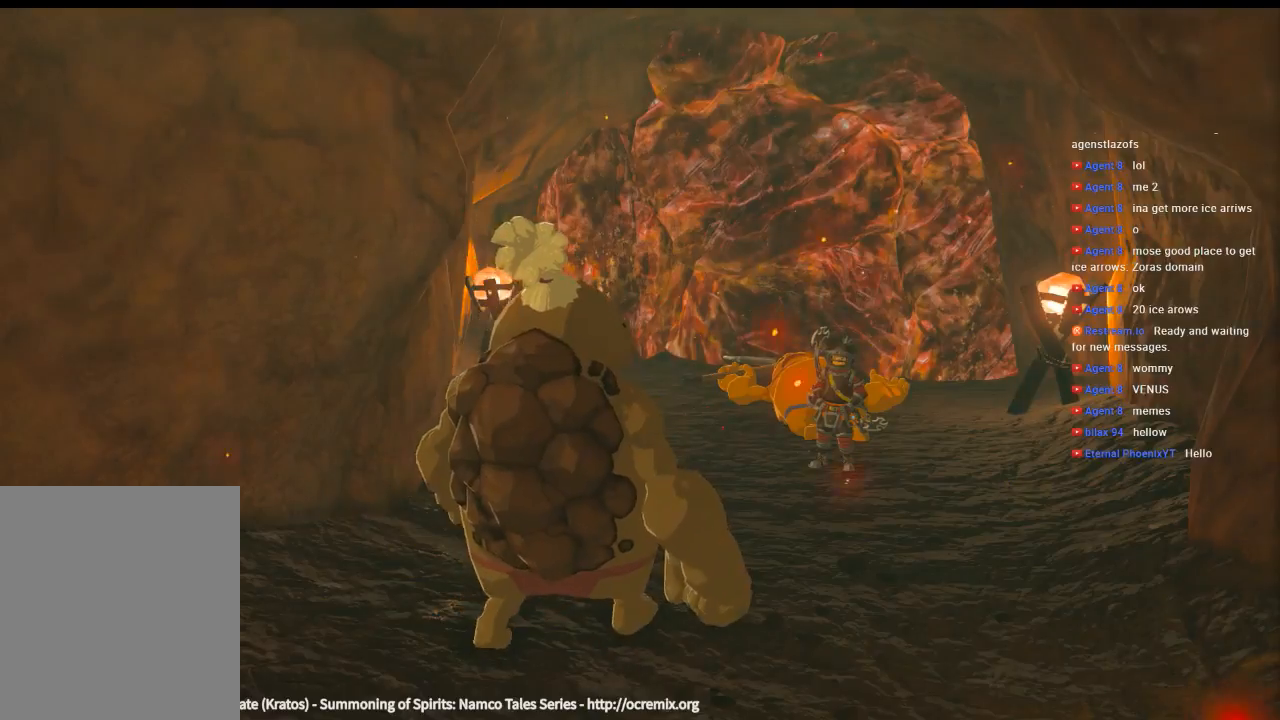
{"buttons": [], "left_stick": "center", "events": []}
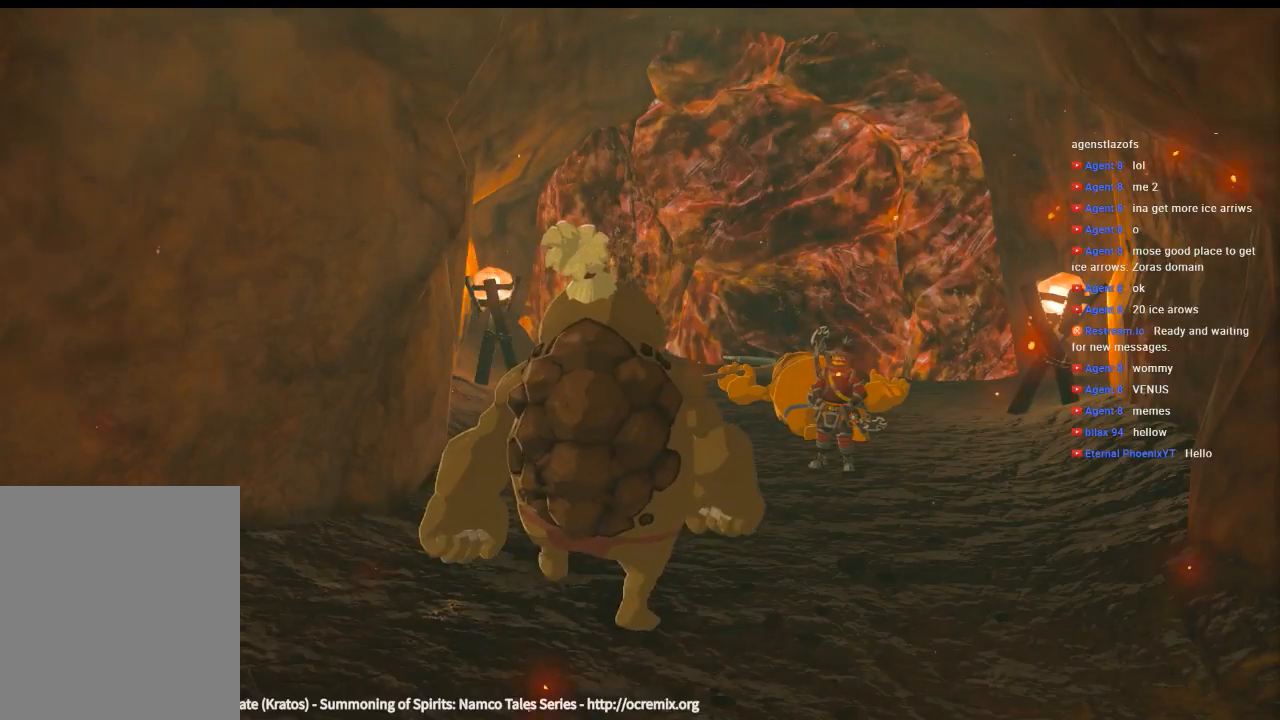
{"buttons": [], "left_stick": "center", "events": []}
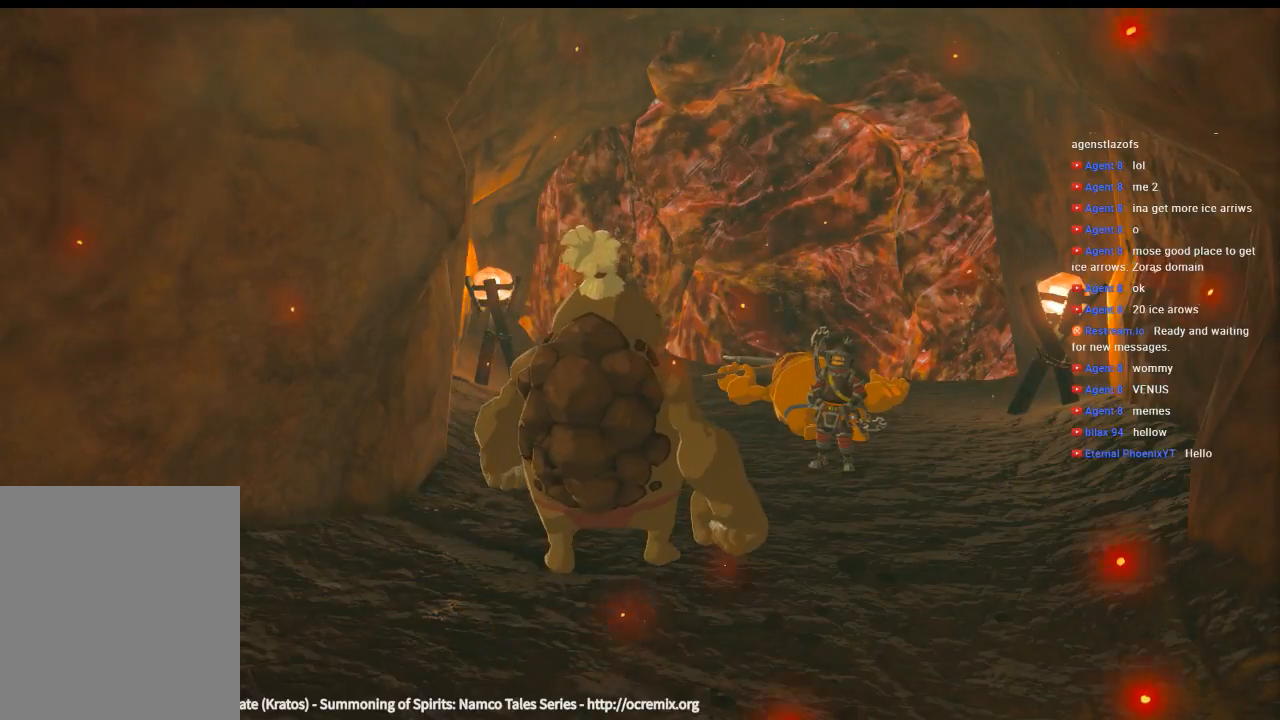
{"buttons": [], "left_stick": "center", "events": []}
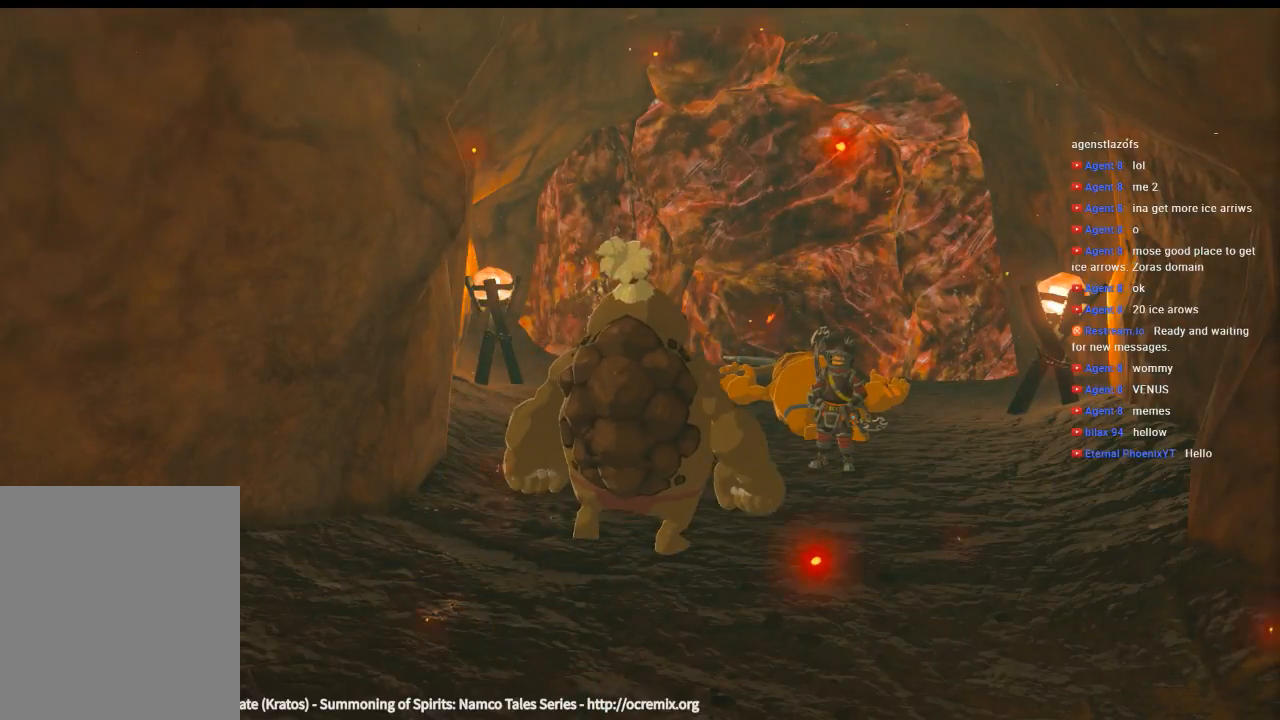
{"buttons": [], "left_stick": "center", "events": []}